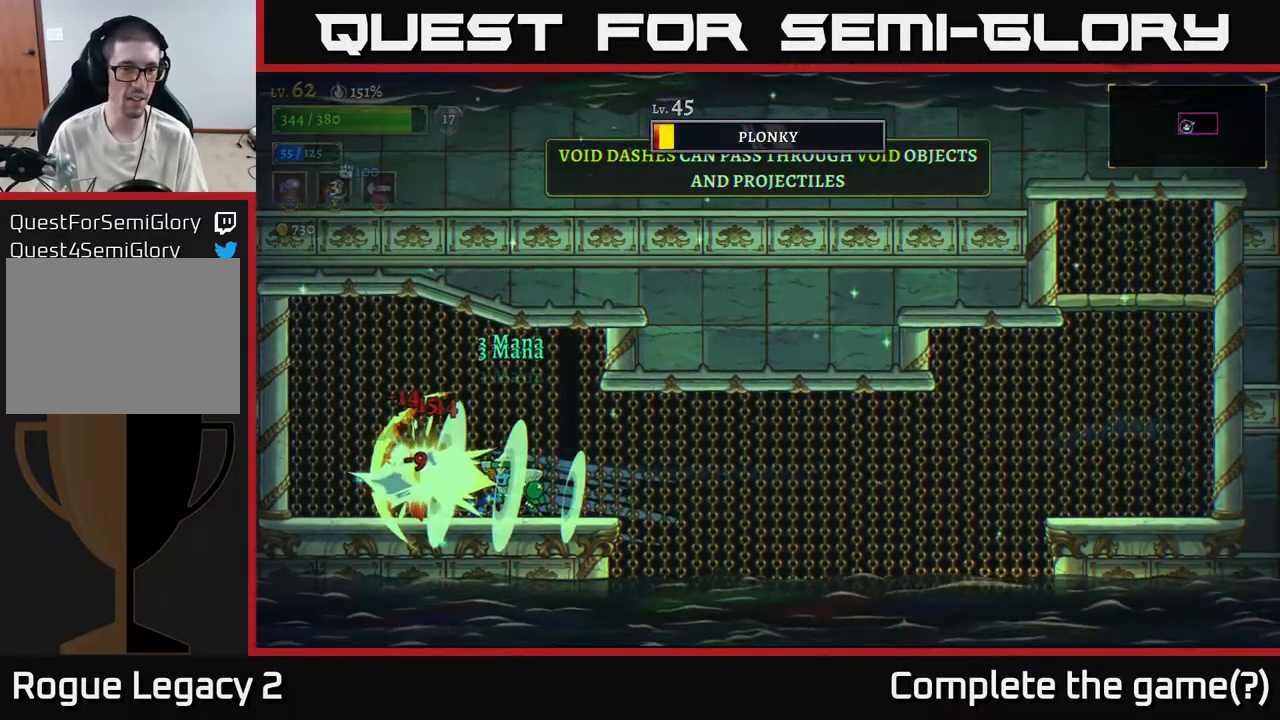
Gameplay with a controller (Xbox layout); each line is a JSON object with the inputs held at the frame after it. "events" lists button and stick changes between this image and that frame as [ms after this image, input, new state], when the widget could be followed in between.
{"buttons": [], "left_stick": "center", "right_stick": "center", "events": []}
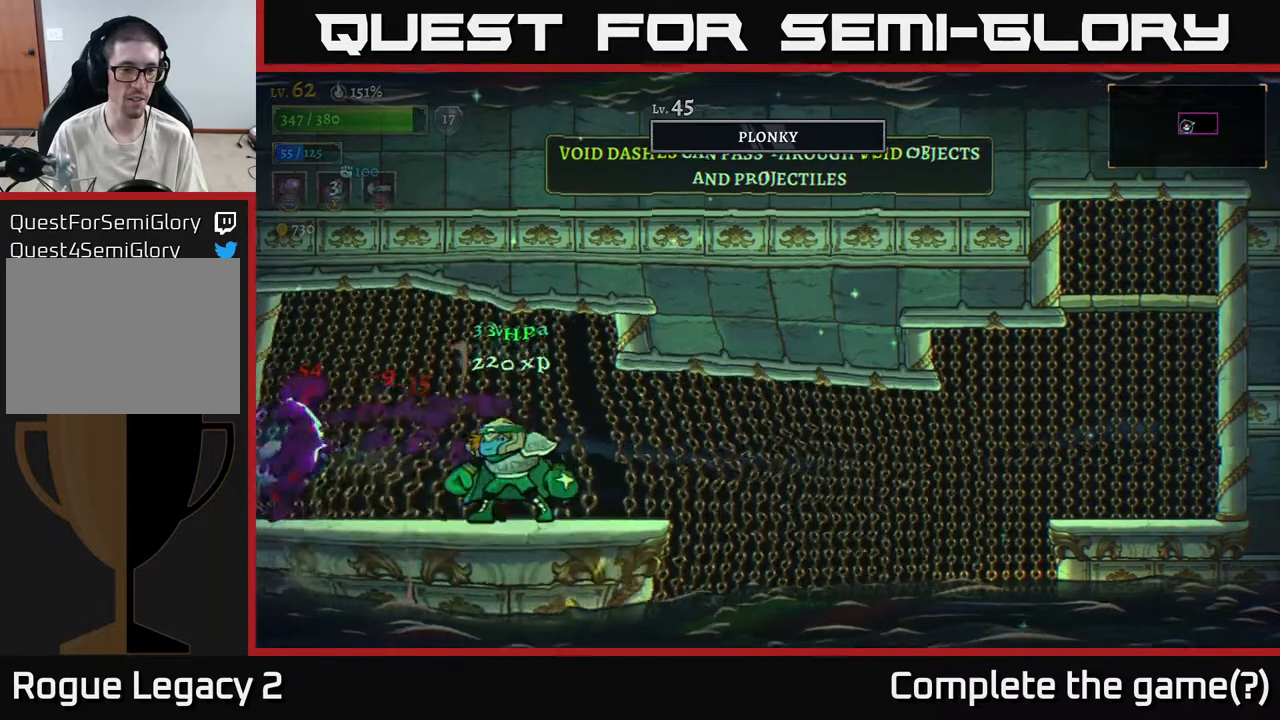
{"buttons": [], "left_stick": "center", "right_stick": "center", "events": [[150, "left_stick", "left"], [500, "left_stick", "center"]]}
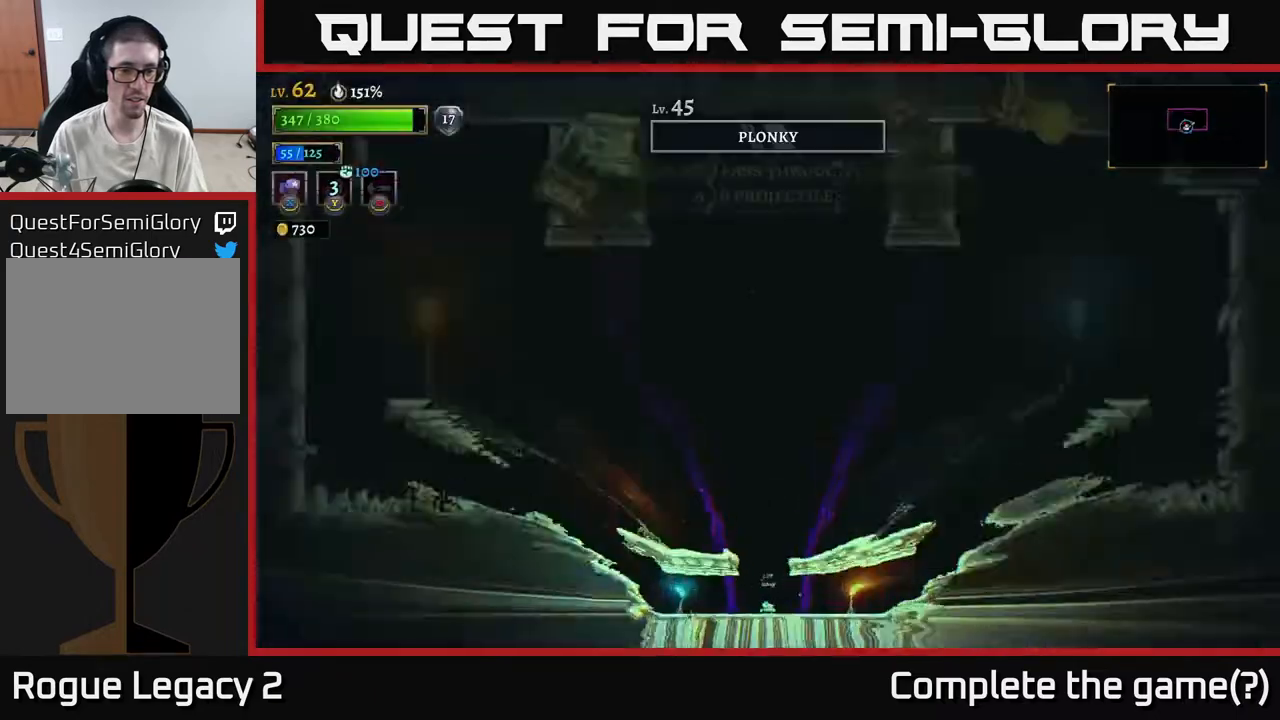
{"buttons": [], "left_stick": "center", "right_stick": "center", "events": []}
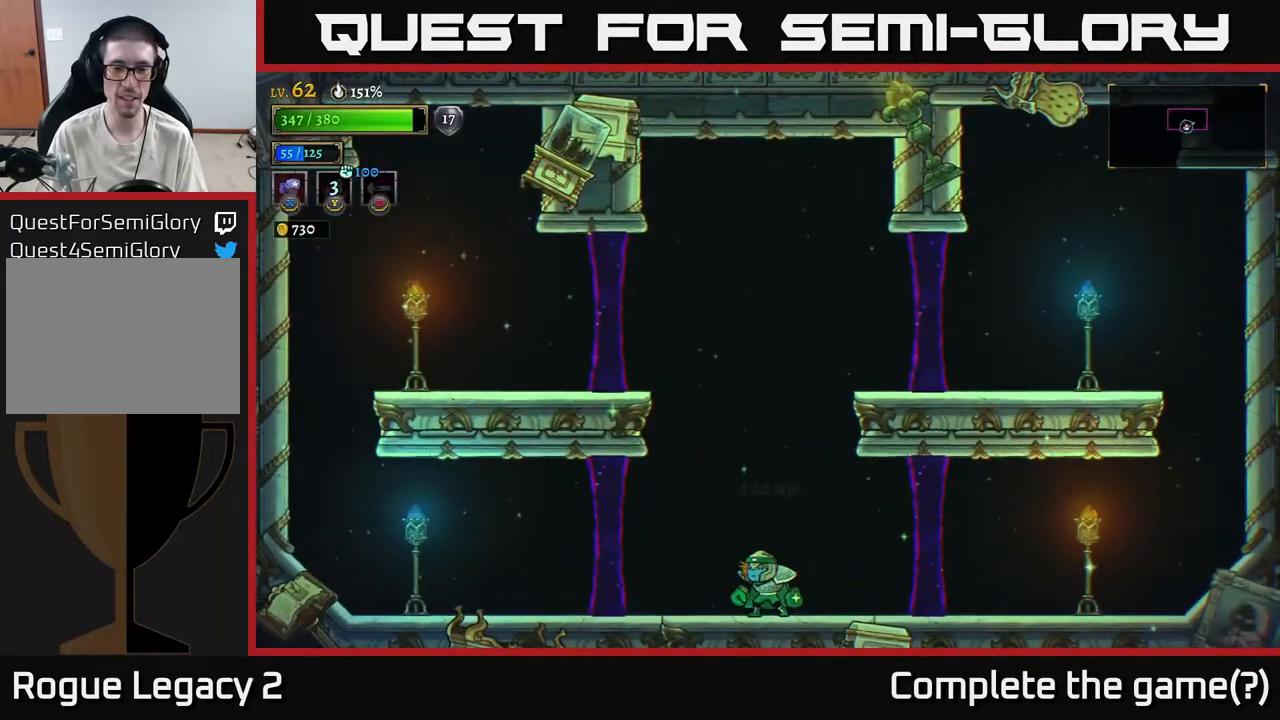
{"buttons": [], "left_stick": "left", "right_stick": "center", "events": [[317, "left_stick", "left"]]}
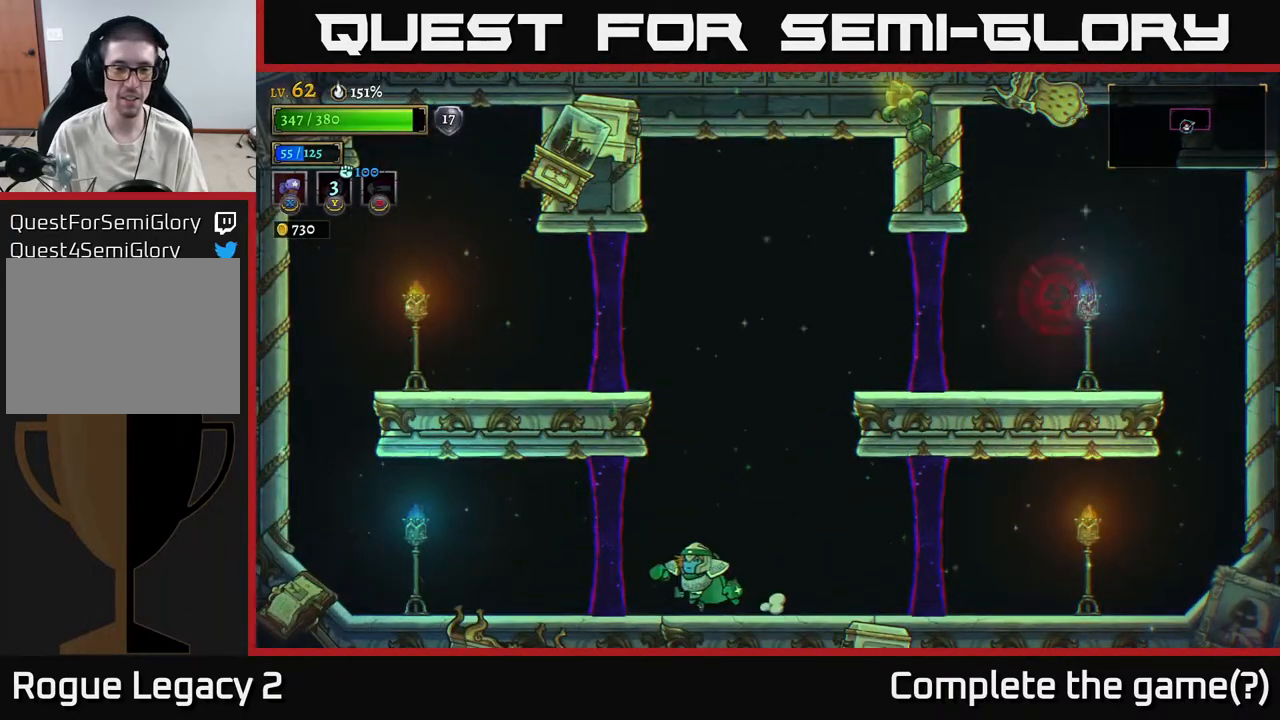
{"buttons": [], "left_stick": "left", "right_stick": "center", "events": [[350, "X", "down"], [433, "X", "up"]]}
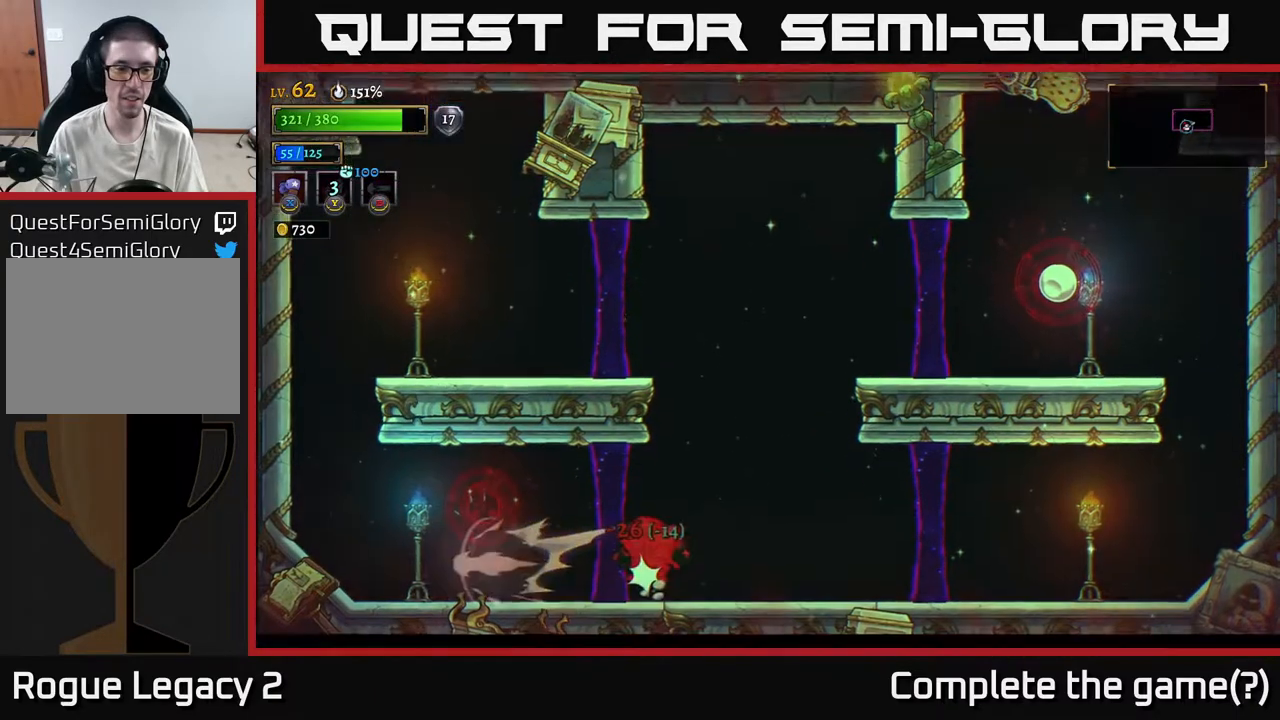
{"buttons": [], "left_stick": "center", "right_stick": "center", "events": [[17, "left_stick", "center"]]}
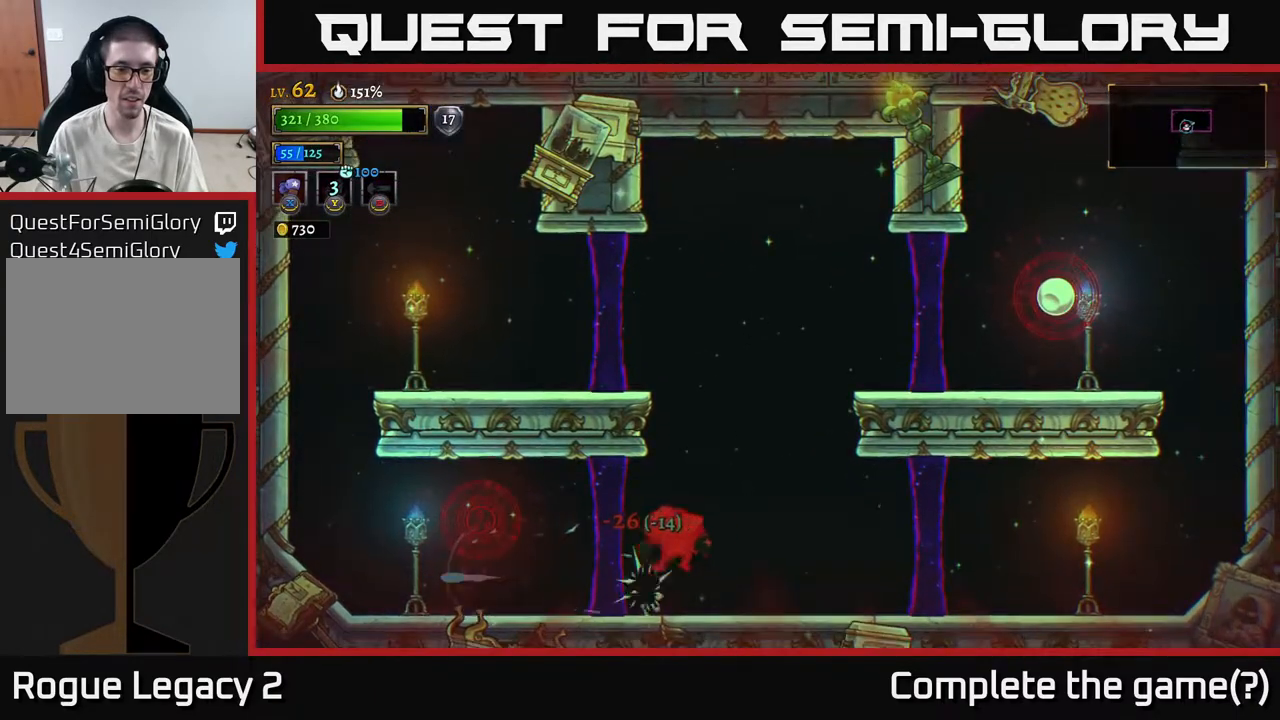
{"buttons": [], "left_stick": "left", "right_stick": "center", "events": [[233, "left_stick", "right"], [383, "left_stick", "left"]]}
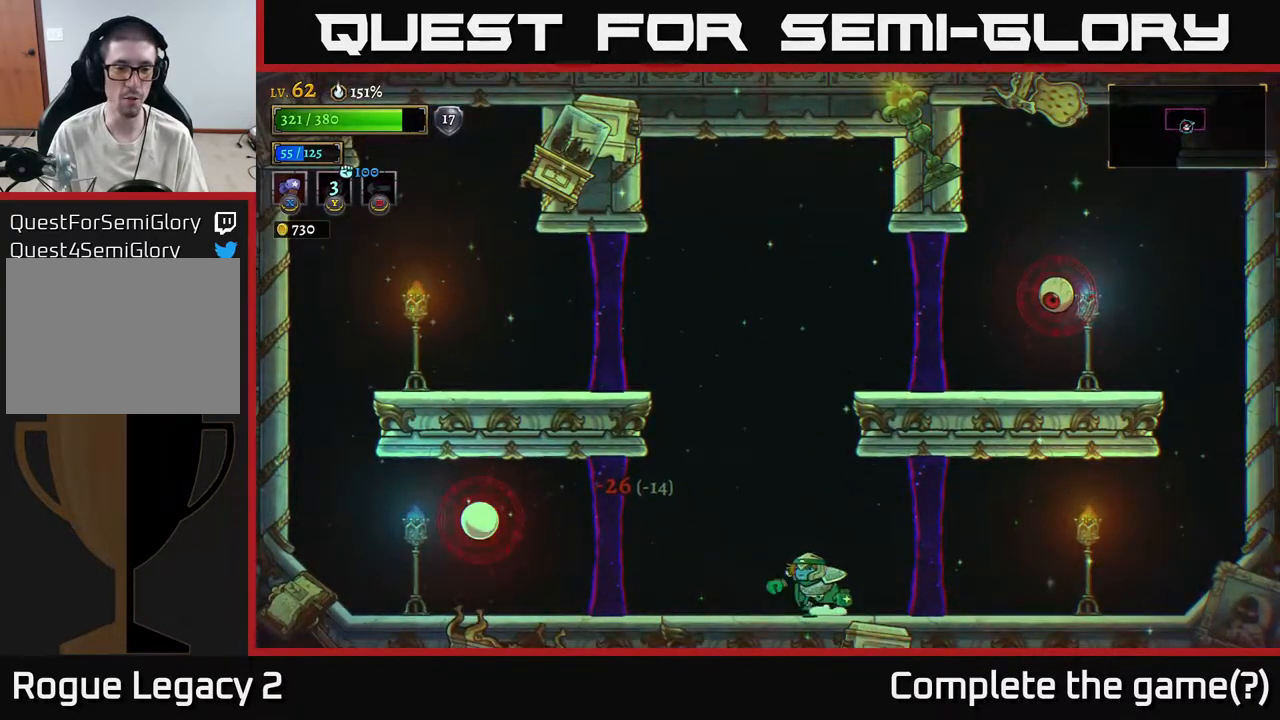
{"buttons": ["L2"], "left_stick": "left", "right_stick": "center", "events": [[233, "L2", "down"]]}
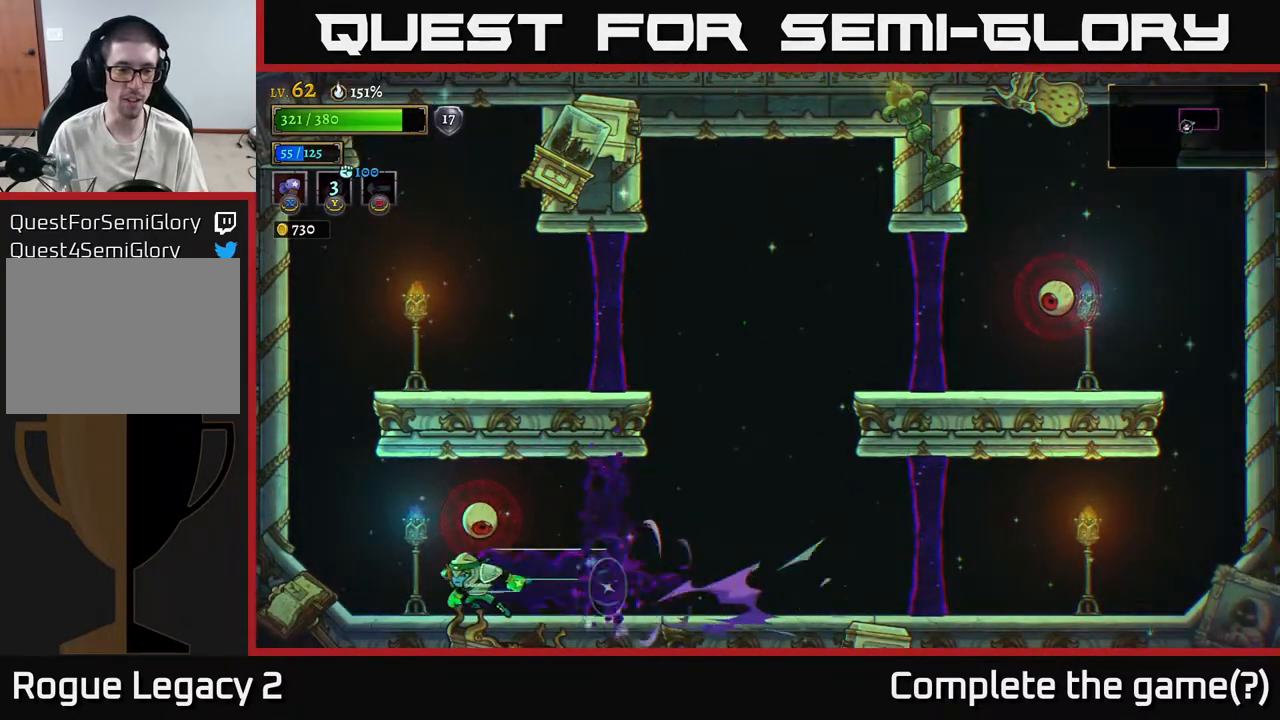
{"buttons": ["X"], "left_stick": "center", "right_stick": "center", "events": [[183, "L2", "up"], [217, "A", "down"], [233, "left_stick", "right"], [267, "X", "down"], [350, "A", "up"], [433, "left_stick", "center"]]}
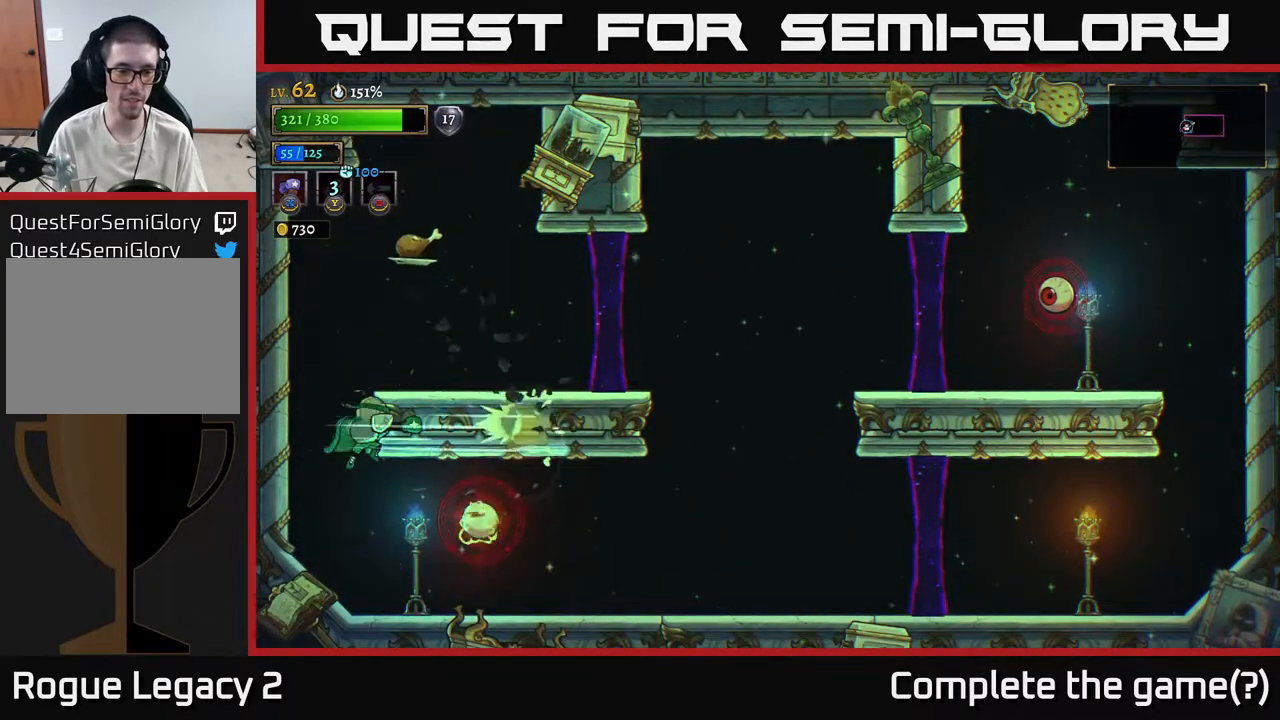
{"buttons": [], "left_stick": "left", "right_stick": "center", "events": [[300, "X", "up"], [367, "left_stick", "left"]]}
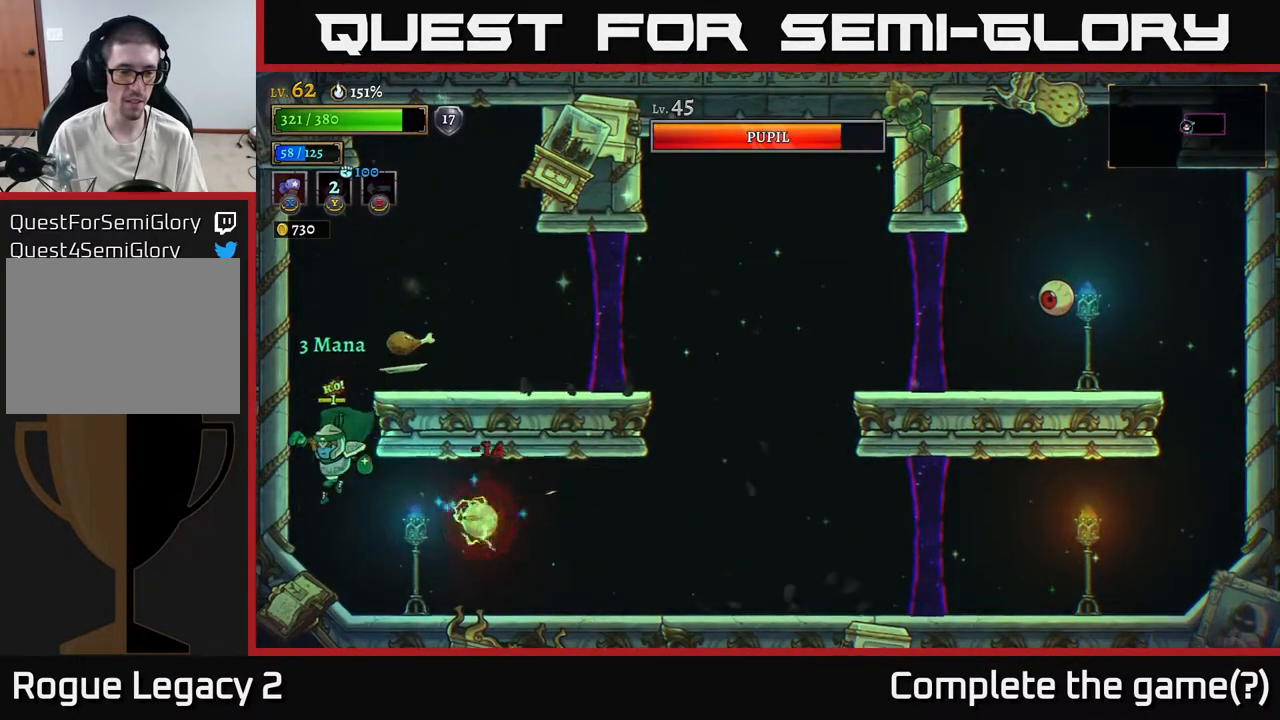
{"buttons": ["A"], "left_stick": "right", "right_stick": "center", "events": [[267, "left_stick", "center"], [317, "A", "down"], [317, "left_stick", "right"]]}
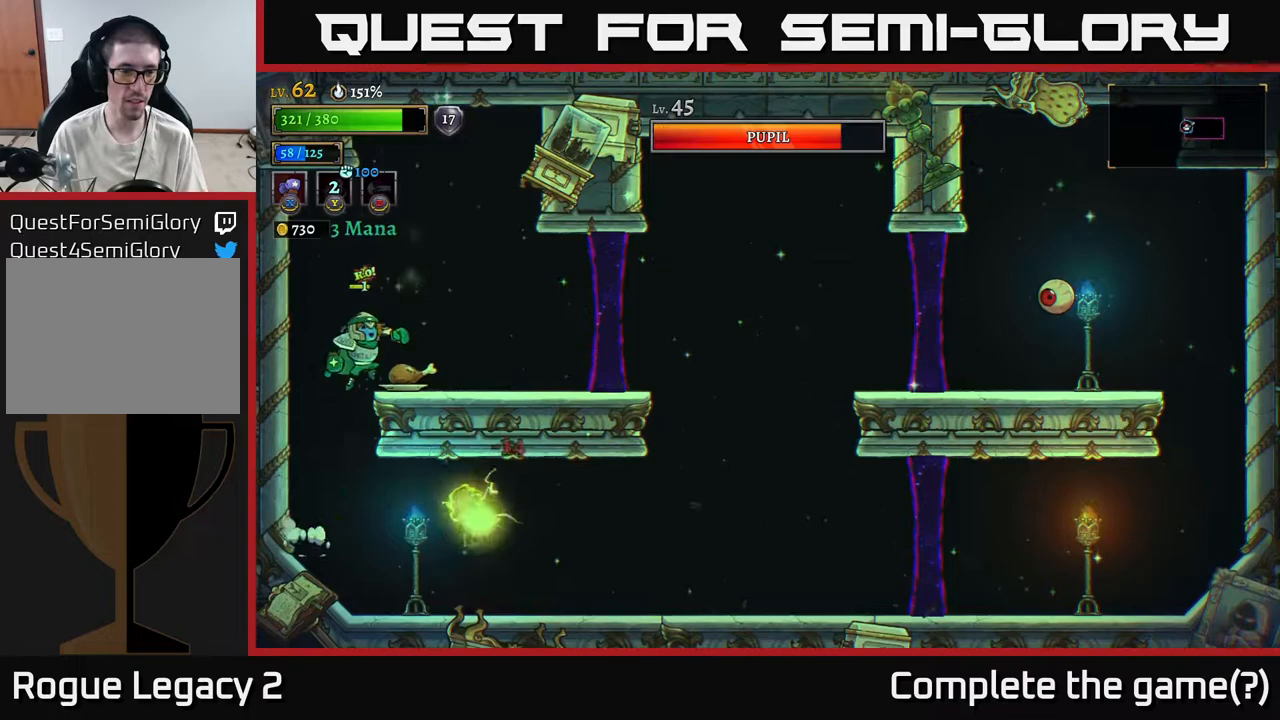
{"buttons": ["R2"], "left_stick": "right", "right_stick": "center", "events": [[133, "A", "up"], [433, "R2", "down"]]}
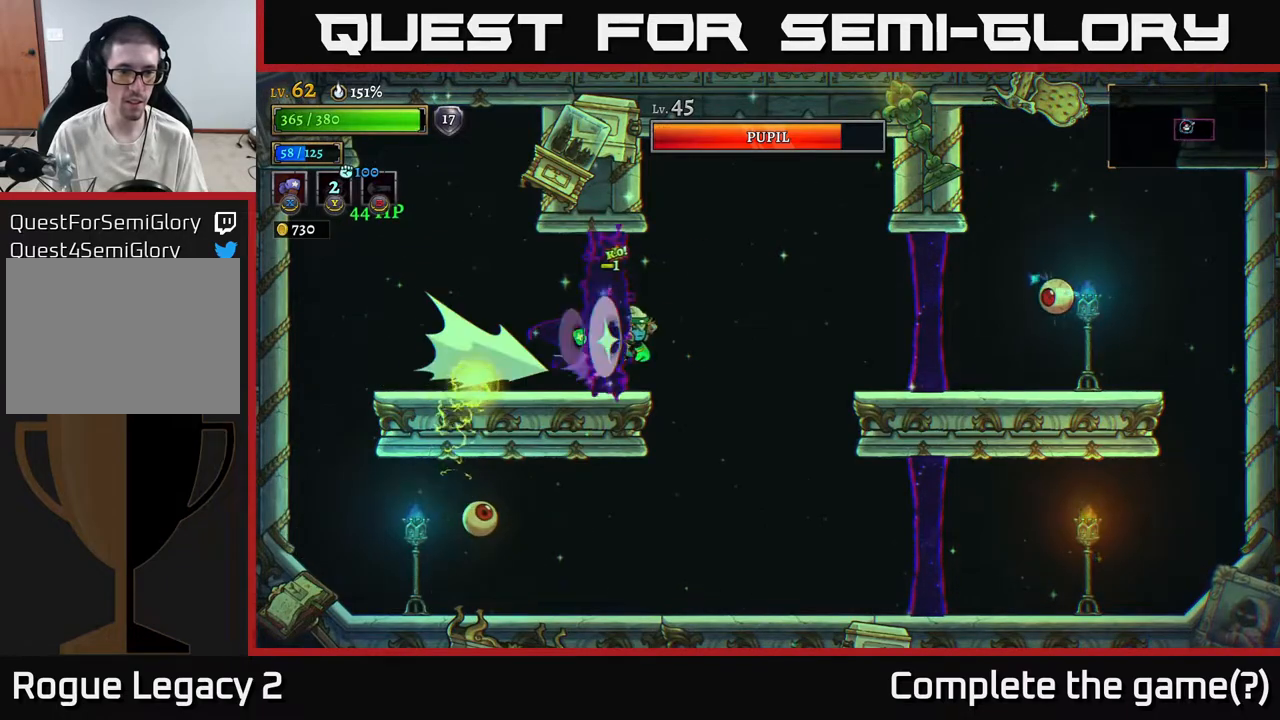
{"buttons": ["X", "R2"], "left_stick": "right", "right_stick": "center", "events": [[483, "X", "down"]]}
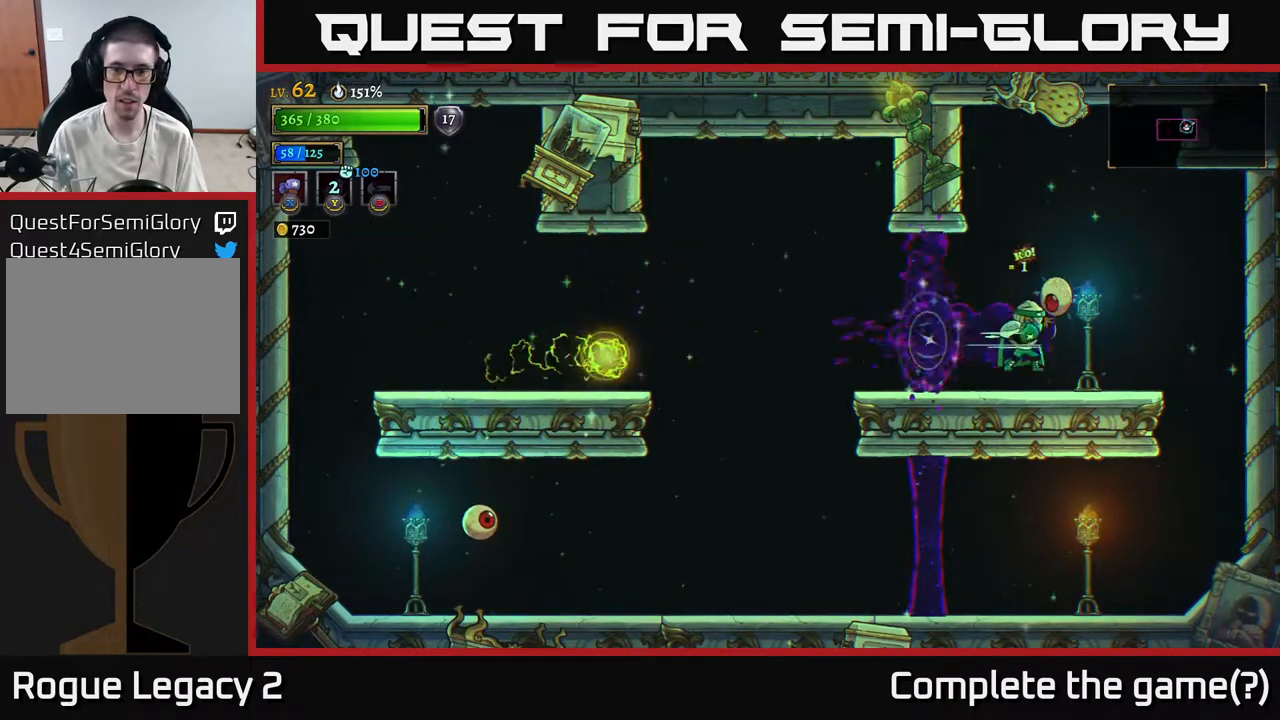
{"buttons": ["X"], "left_stick": "center", "right_stick": "center", "events": [[33, "R2", "up"], [117, "X", "up"], [167, "X", "down"], [200, "left_stick", "center"]]}
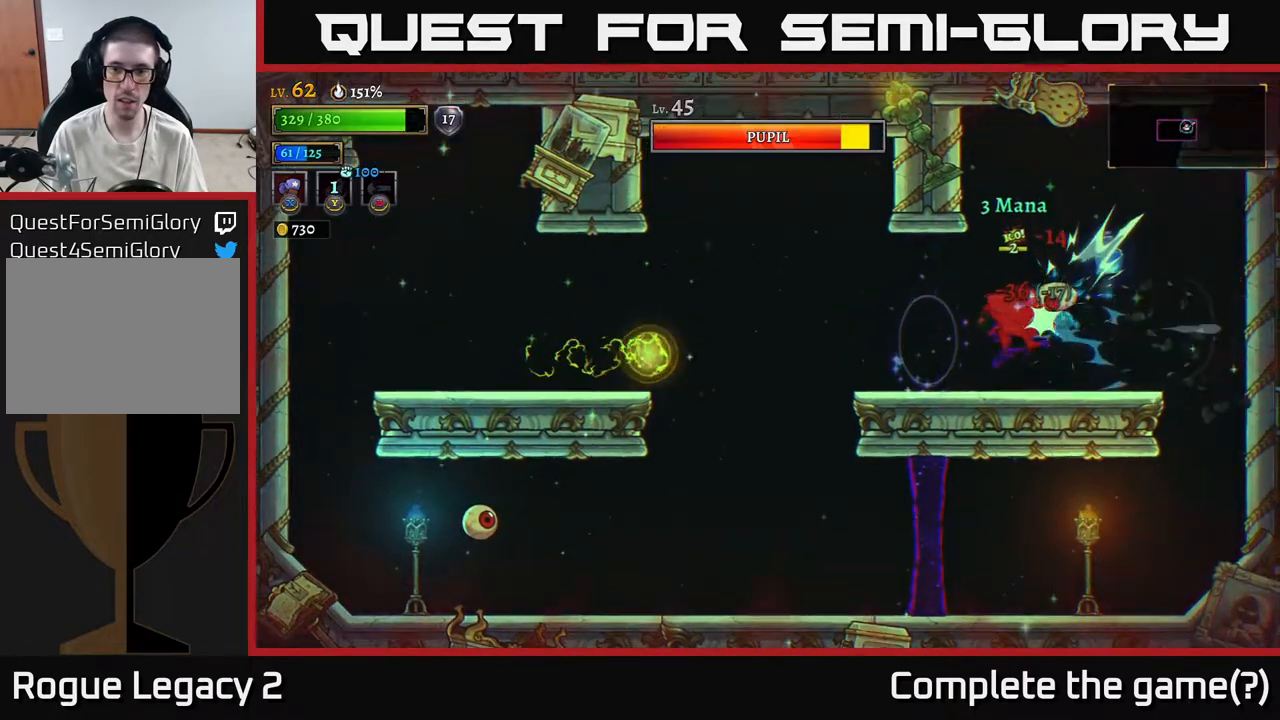
{"buttons": [], "left_stick": "left", "right_stick": "center", "events": [[100, "X", "up"], [233, "left_stick", "left"]]}
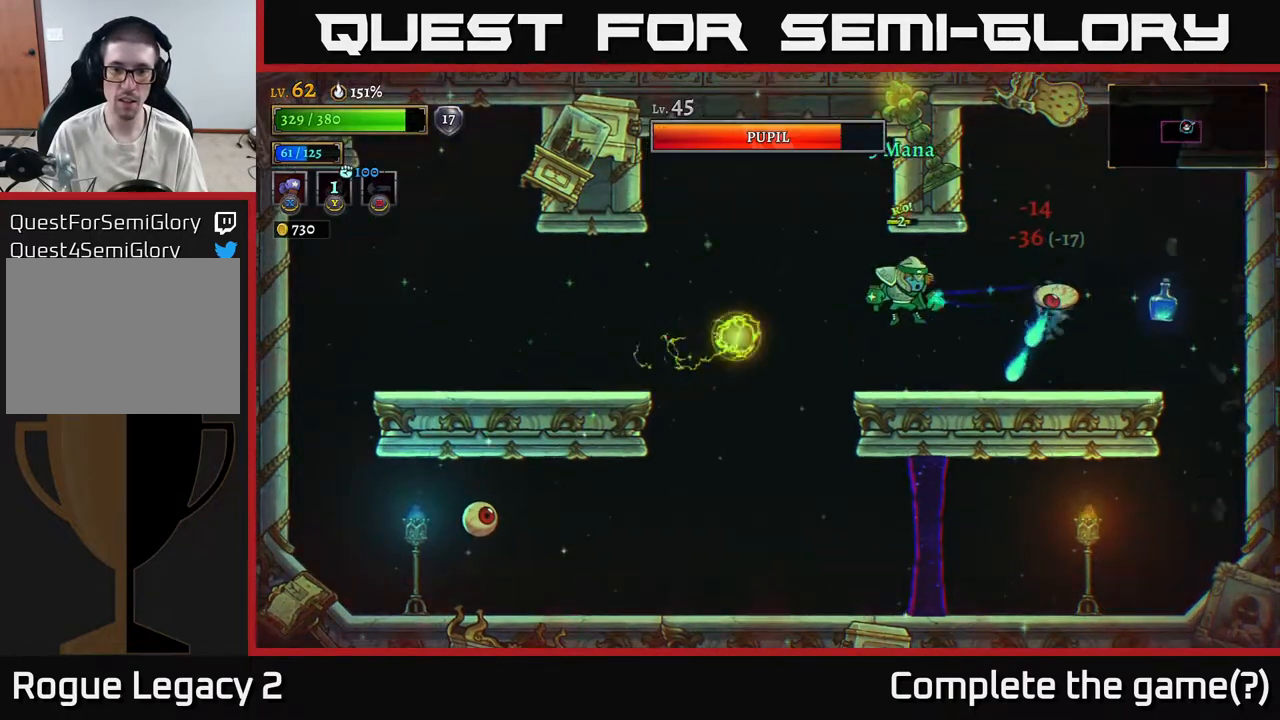
{"buttons": [], "left_stick": "right", "right_stick": "center", "events": [[133, "L1", "down"], [217, "left_stick", "right"], [250, "L1", "up"]]}
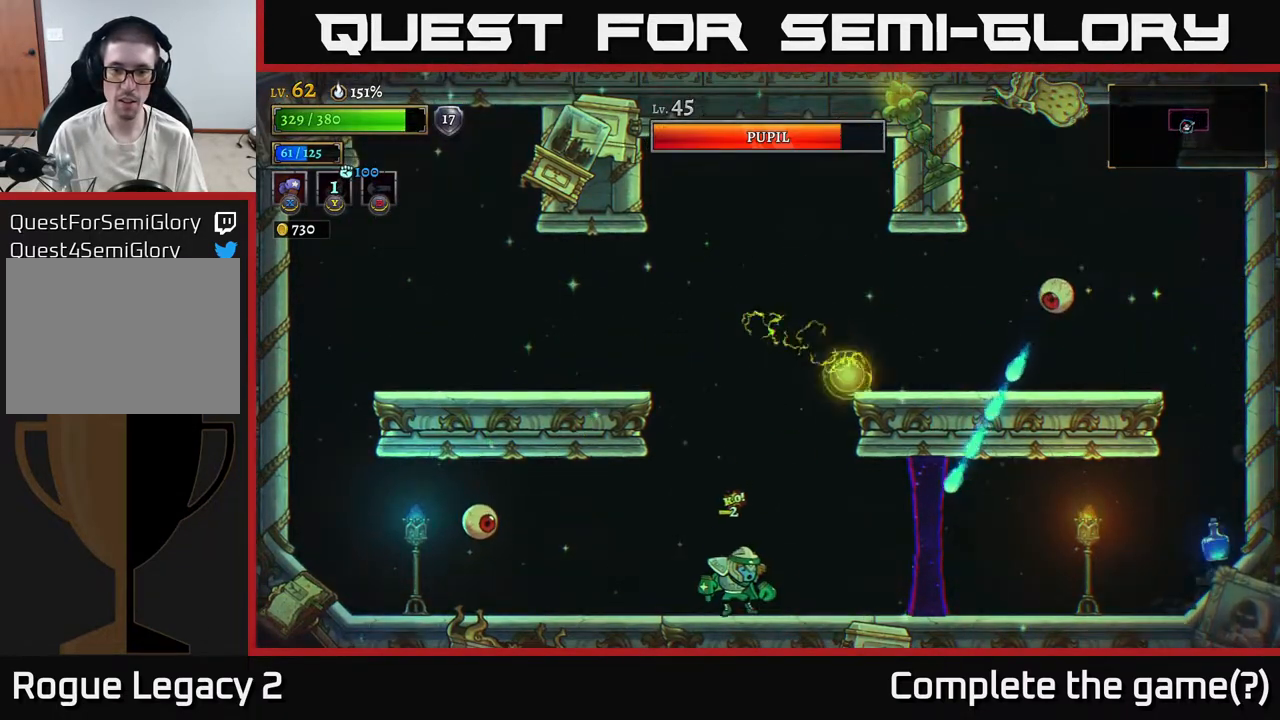
{"buttons": ["A"], "left_stick": "right", "right_stick": "center", "events": [[83, "left_stick", "left"], [150, "A", "down"], [200, "left_stick", "center"], [250, "left_stick", "right"]]}
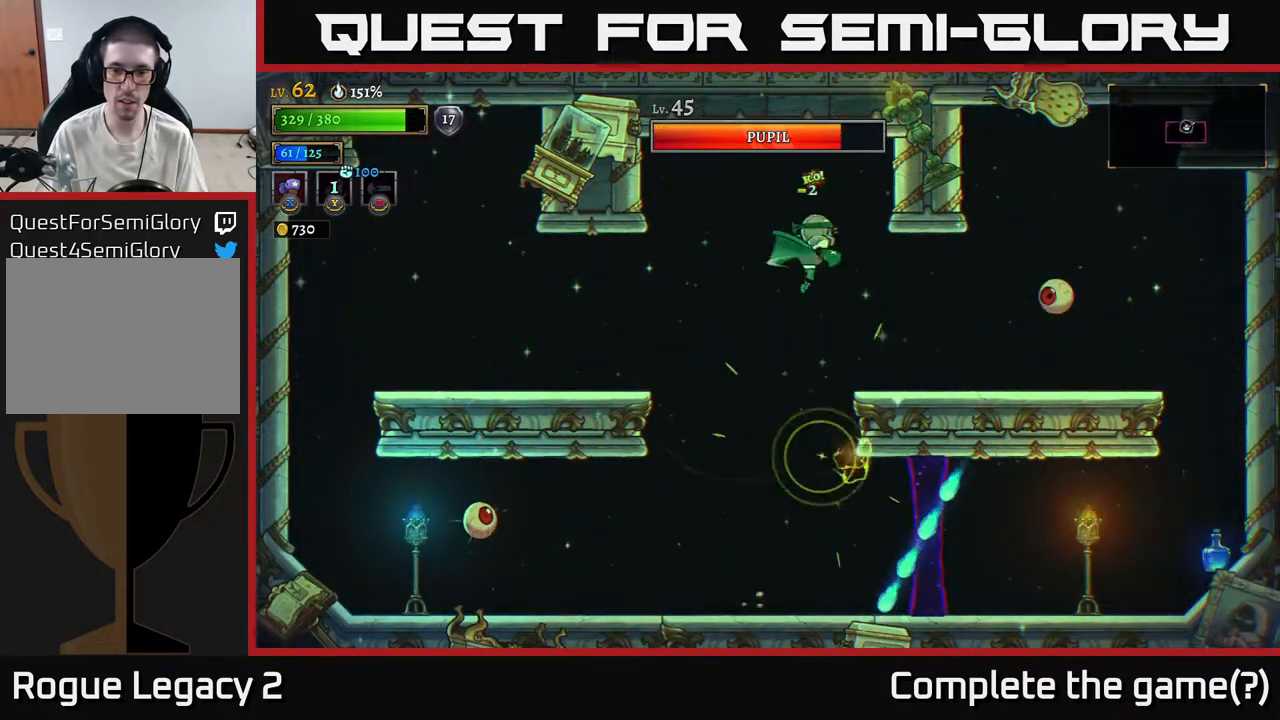
{"buttons": [], "left_stick": "center", "right_stick": "center", "events": [[83, "A", "up"], [300, "left_stick", "center"]]}
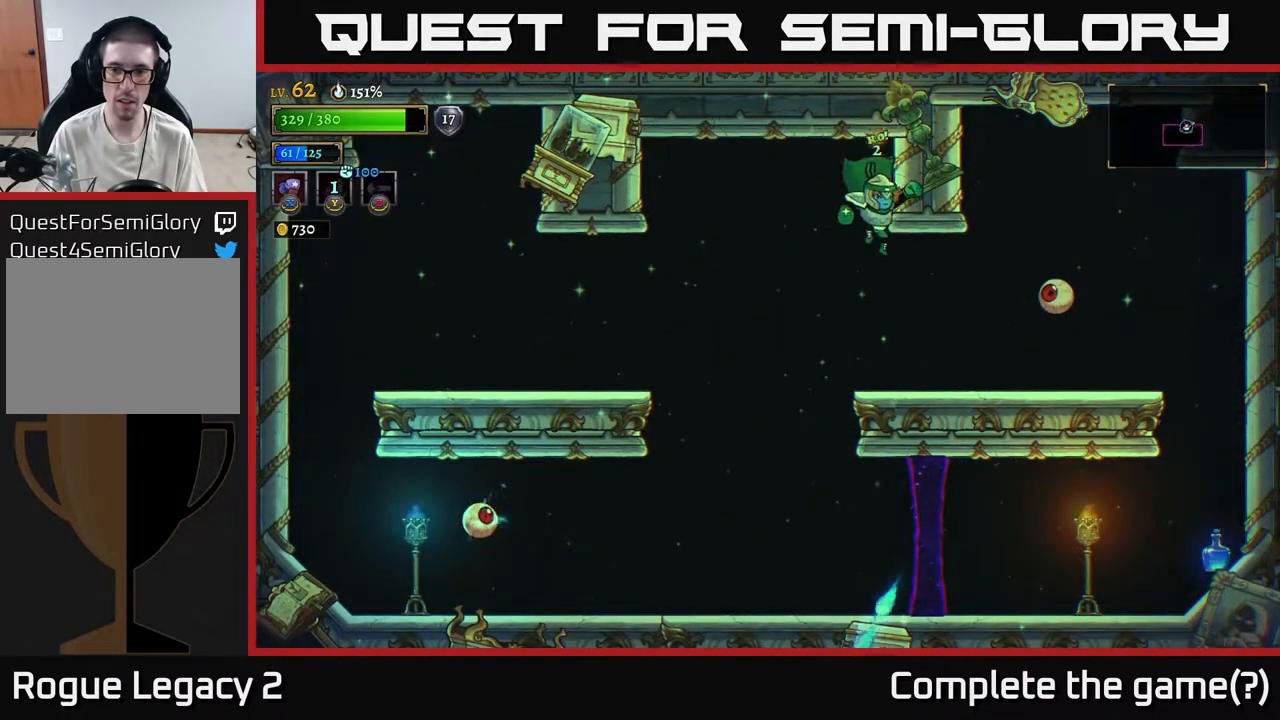
{"buttons": ["X"], "left_stick": "center", "right_stick": "center", "events": [[100, "left_stick", "right"], [183, "X", "down"], [383, "left_stick", "center"]]}
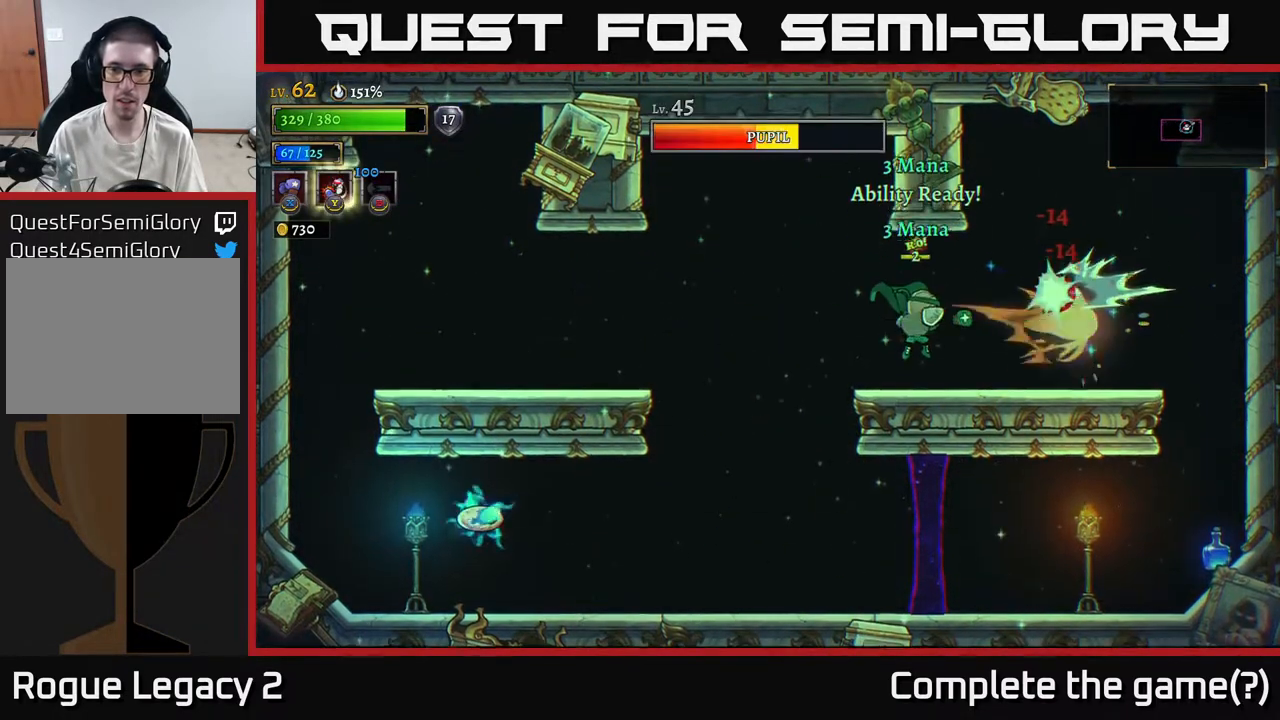
{"buttons": ["X"], "left_stick": "center", "right_stick": "center", "events": []}
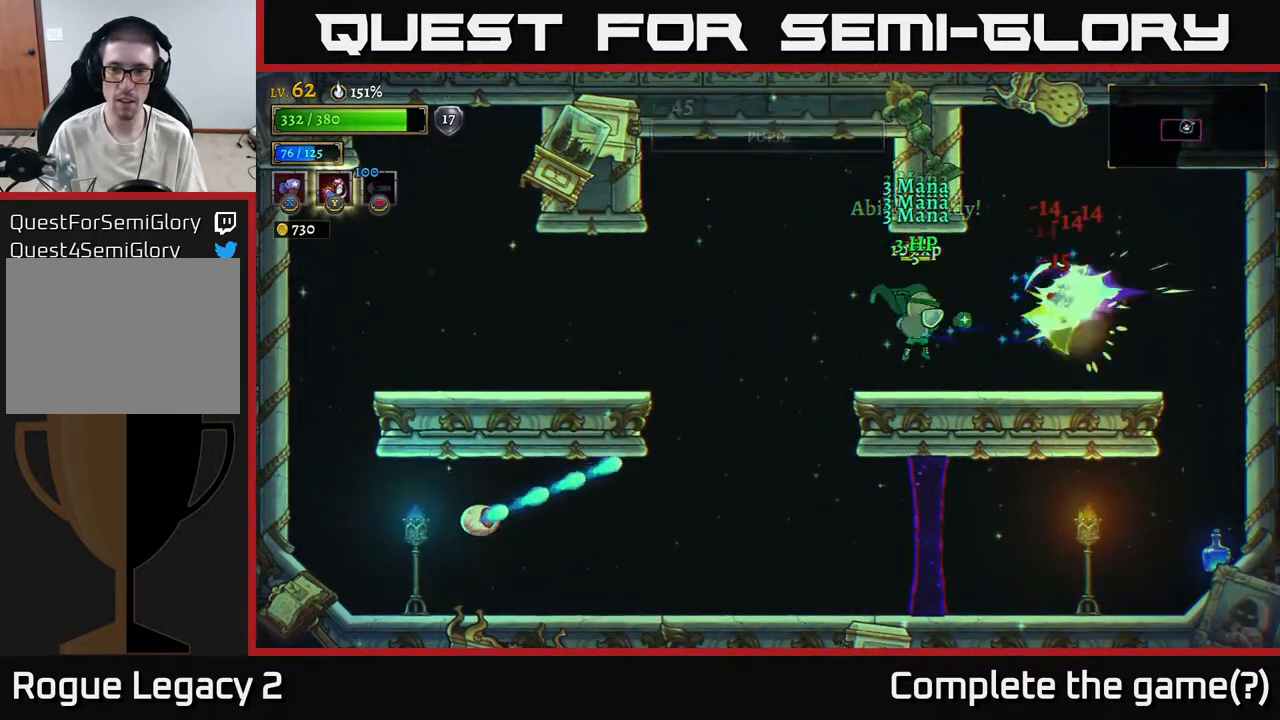
{"buttons": [], "left_stick": "right", "right_stick": "center", "events": [[183, "left_stick", "right"], [200, "X", "up"], [250, "R2", "down"], [400, "R2", "up"]]}
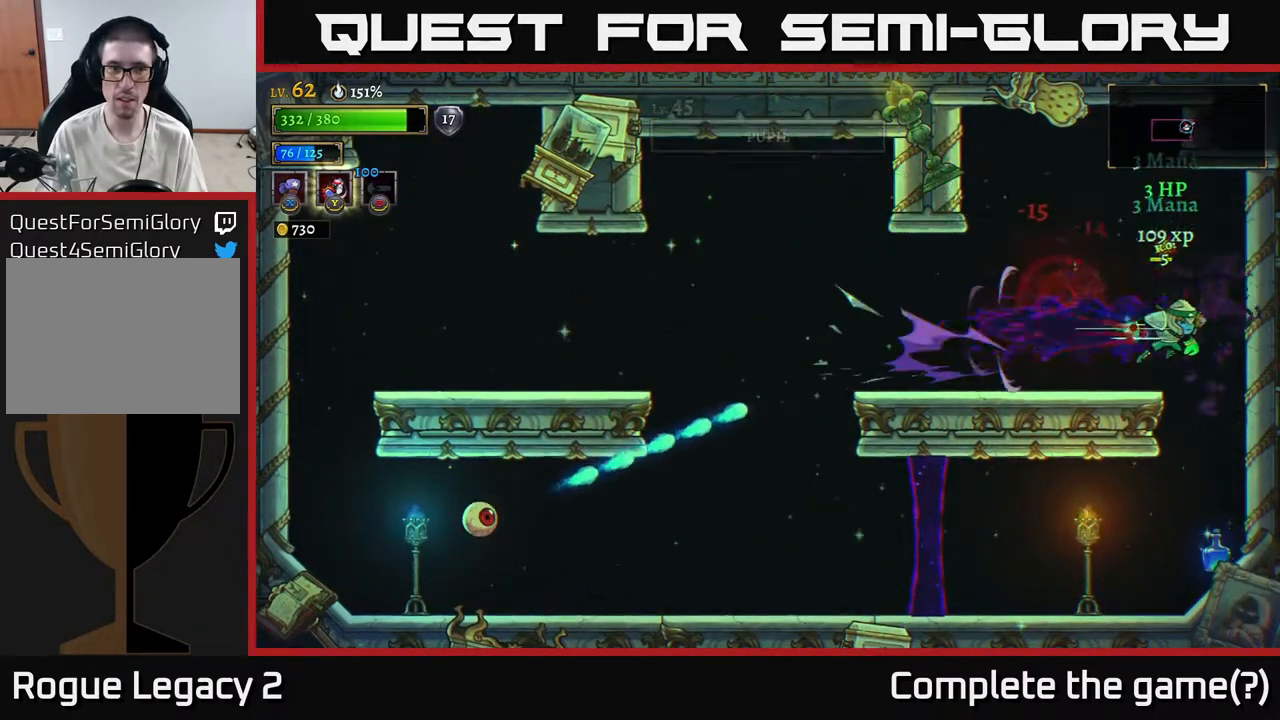
{"buttons": [], "left_stick": "left", "right_stick": "center", "events": [[250, "left_stick", "center"], [500, "left_stick", "left"]]}
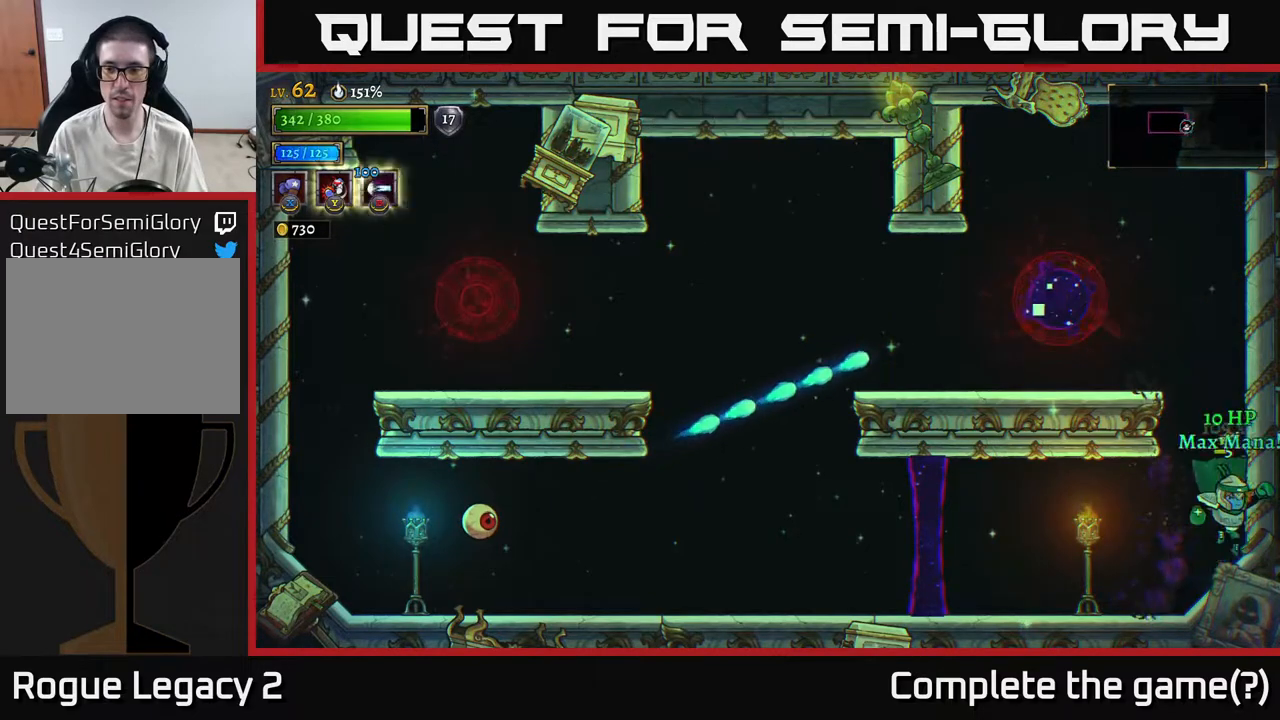
{"buttons": ["L2"], "left_stick": "left", "right_stick": "center", "events": [[433, "L2", "down"]]}
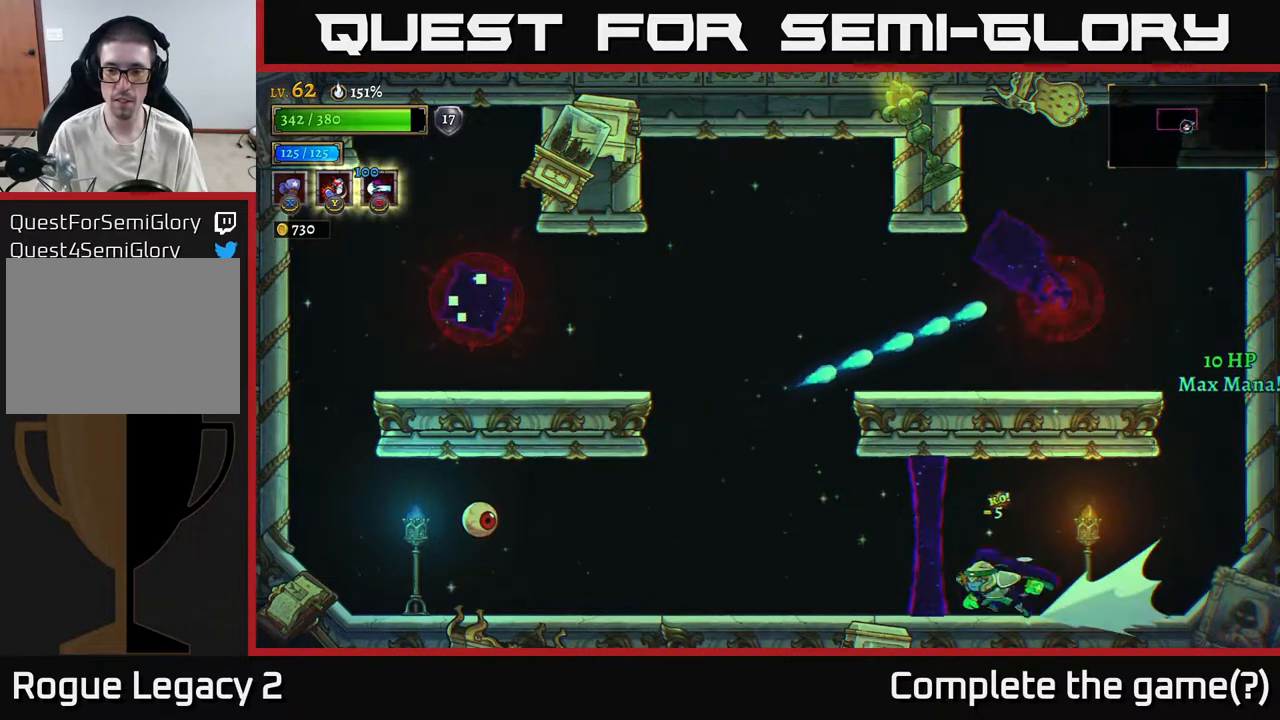
{"buttons": ["X", "L2"], "left_stick": "left", "right_stick": "center", "events": [[500, "X", "down"]]}
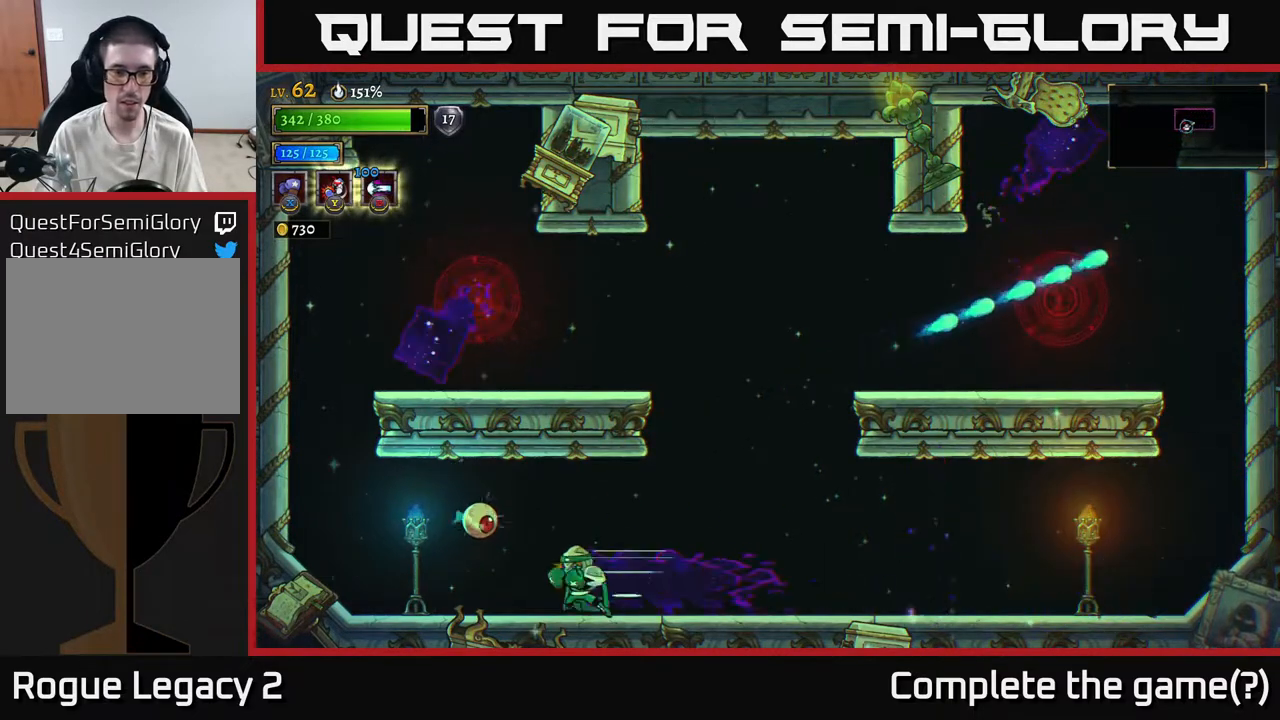
{"buttons": ["X"], "left_stick": "center", "right_stick": "center", "events": [[33, "L2", "up"], [117, "left_stick", "center"]]}
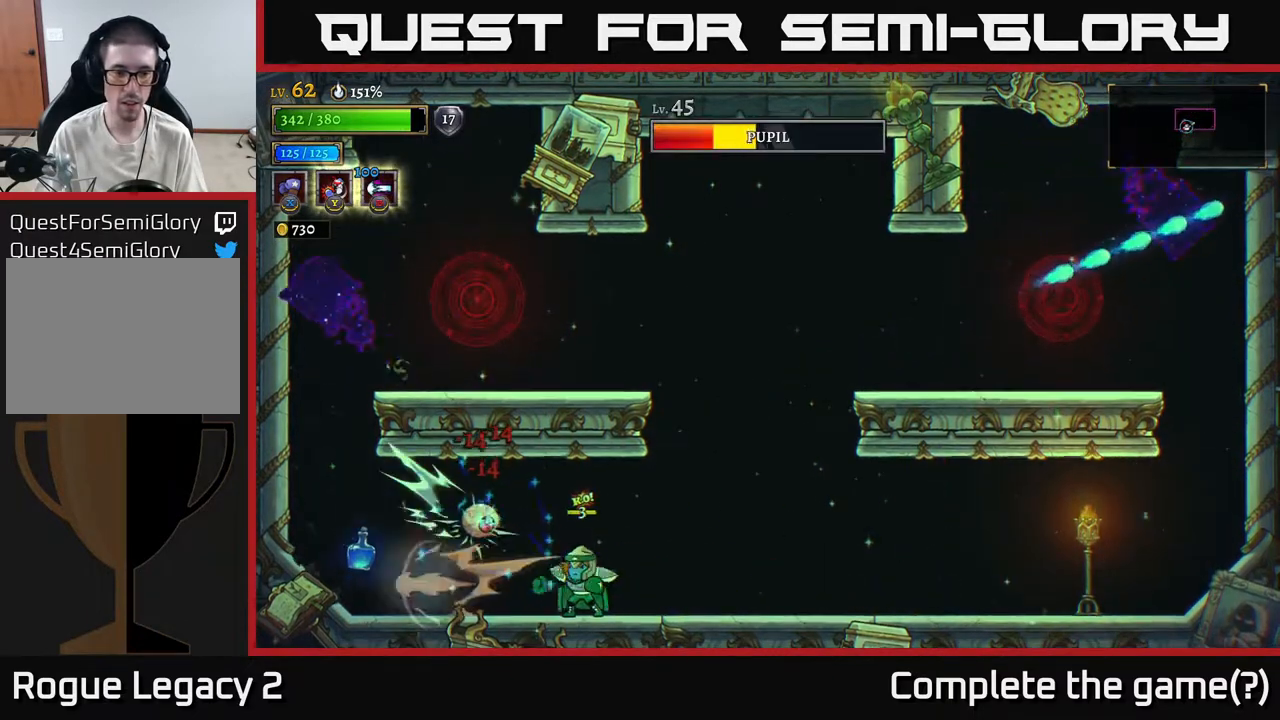
{"buttons": [], "left_stick": "right", "right_stick": "center", "events": [[417, "X", "up"], [500, "left_stick", "right"]]}
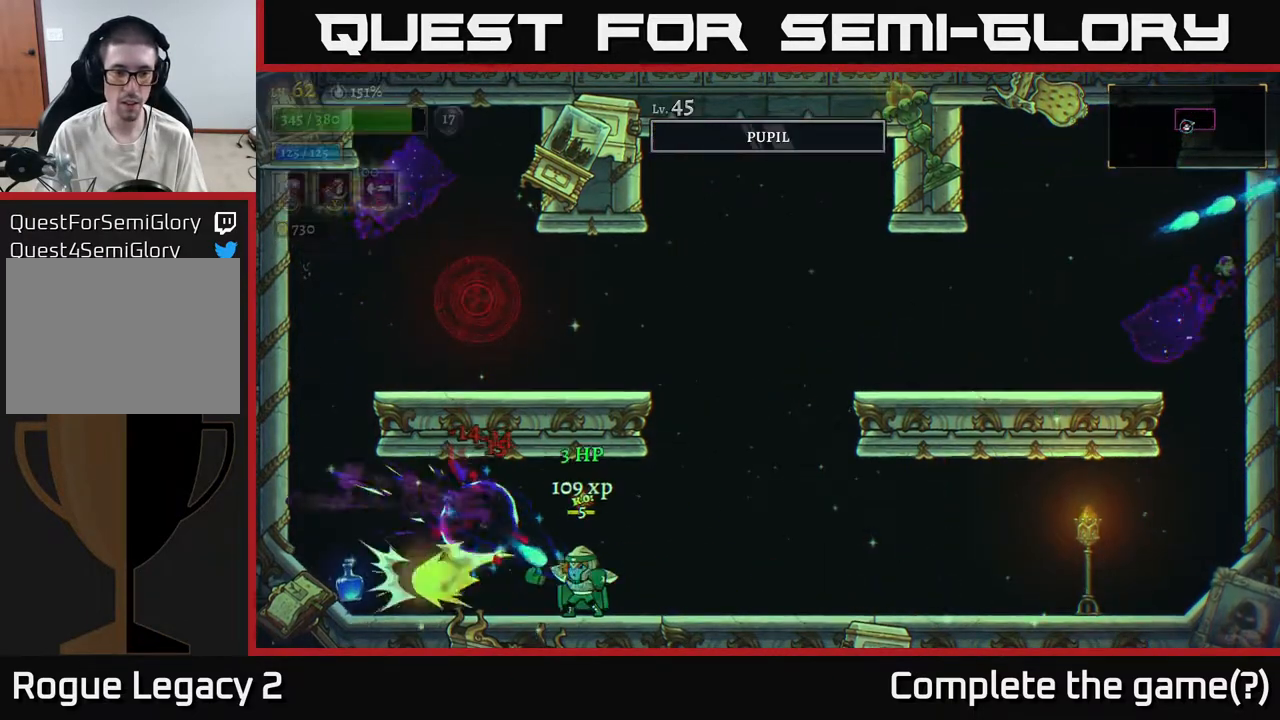
{"buttons": [], "left_stick": "left", "right_stick": "center", "events": [[150, "R2", "down"], [267, "R2", "up"], [467, "left_stick", "left"]]}
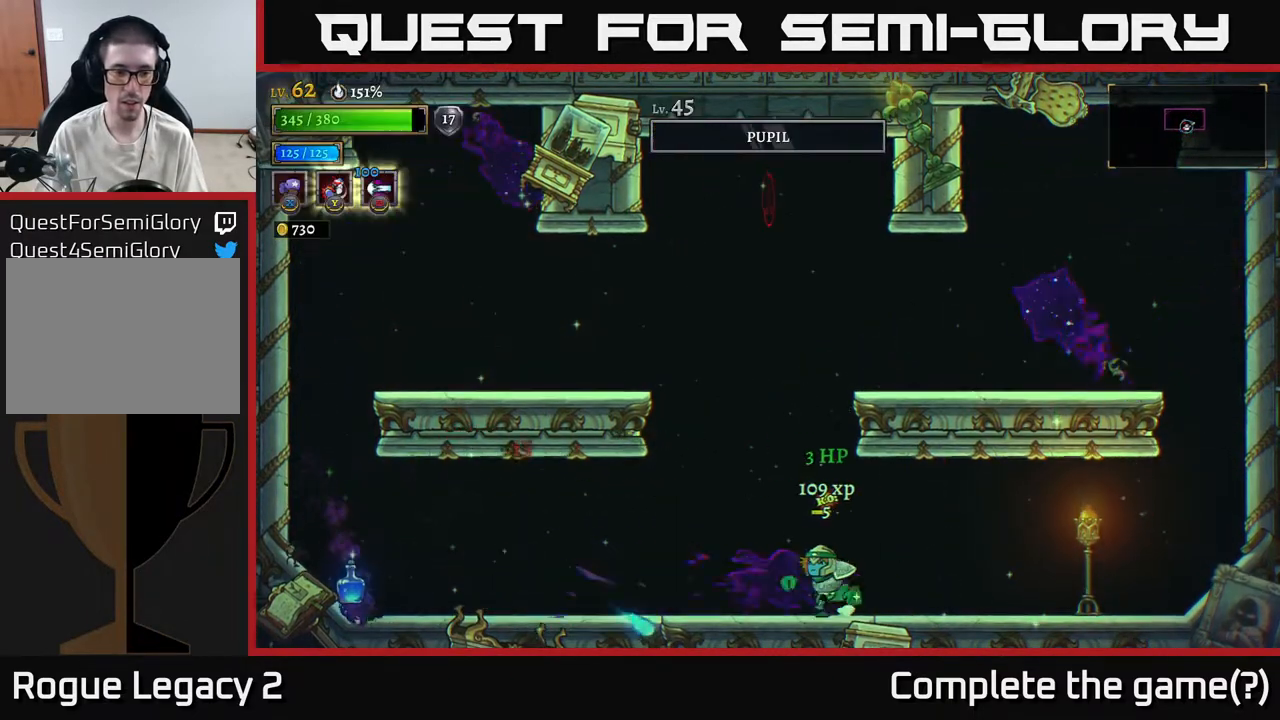
{"buttons": [], "left_stick": "left", "right_stick": "center", "events": [[167, "L2", "down"], [433, "L2", "up"]]}
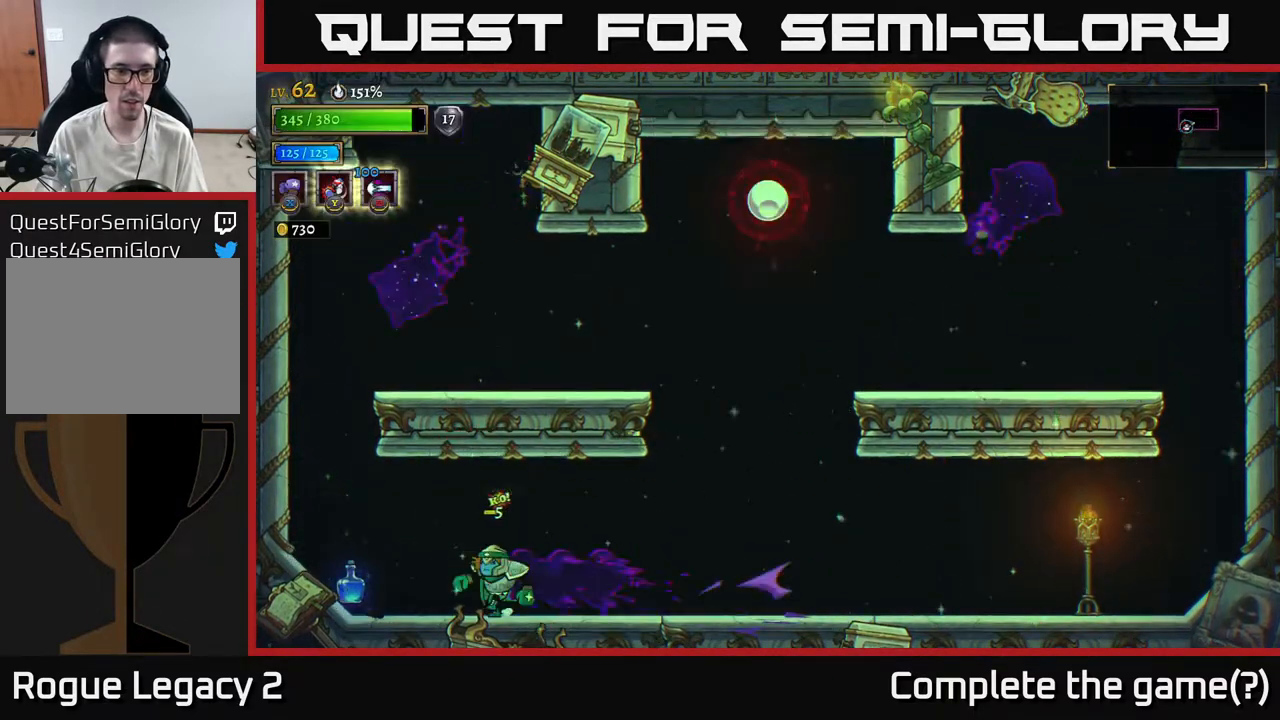
{"buttons": [], "left_stick": "right", "right_stick": "center", "events": [[150, "left_stick", "center"], [217, "left_stick", "right"]]}